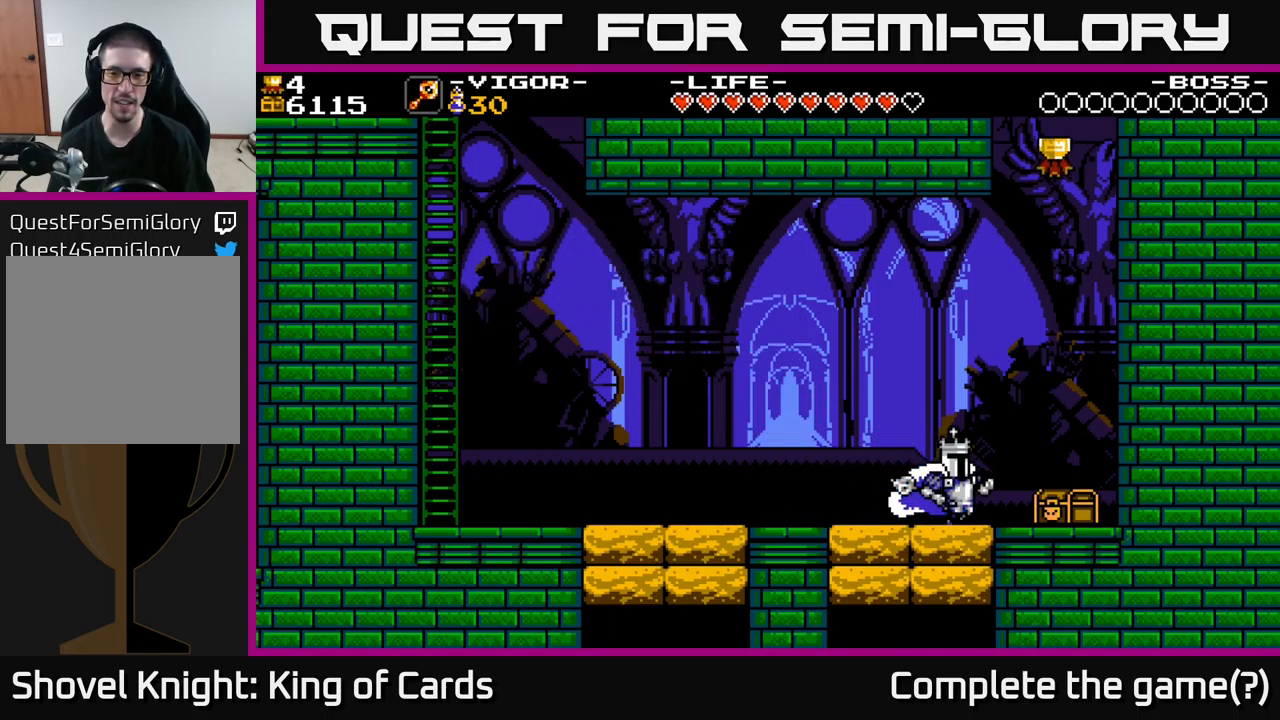
Gameplay with a controller (Xbox layout); each line is a JSON object with the inputs held at the frame after it. "events" lists button and stick changes between this image and that frame as [ms after this image, input, new state], when the widget could be followed in between. Not read: left_stick.
{"buttons": ["A", "X", "DPAD_UP"], "right_stick": "center", "events": [[133, "A", "down"], [400, "DPAD_RIGHT", "up"], [400, "DPAD_UP", "down"]]}
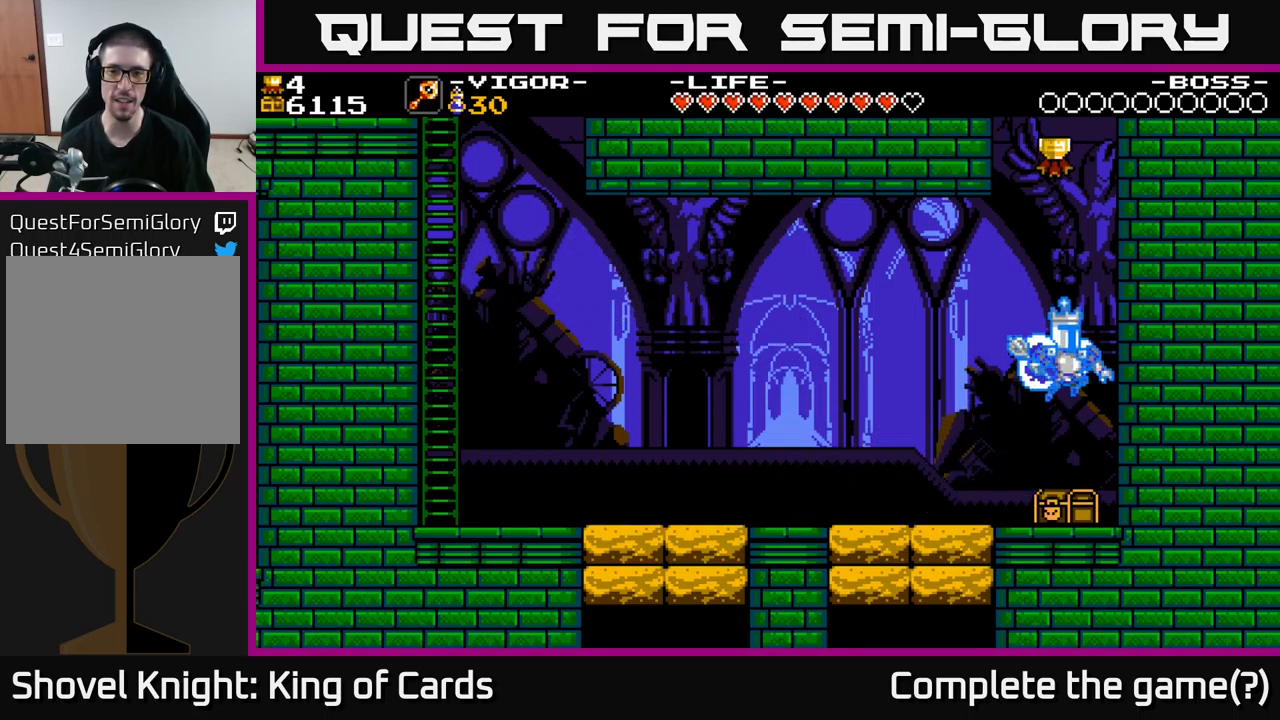
{"buttons": ["DPAD_UP"], "right_stick": "center", "events": [[83, "A", "up"], [83, "X", "up"]]}
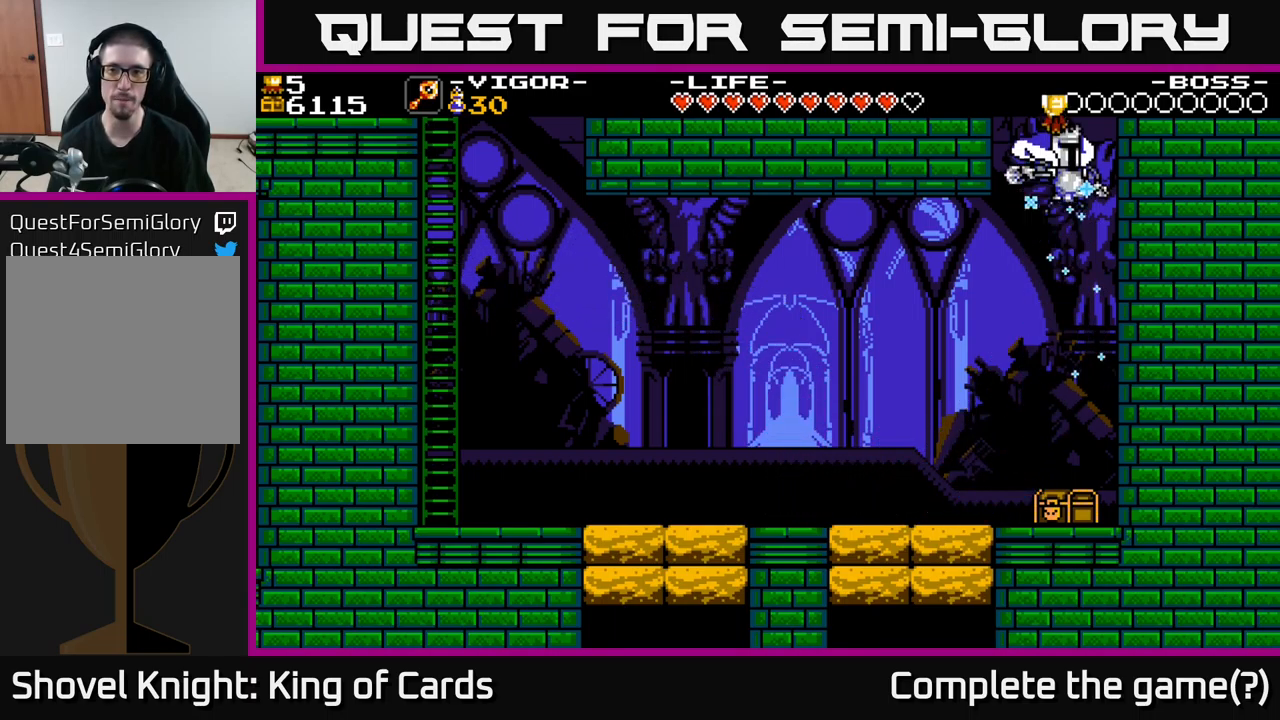
{"buttons": ["DPAD_LEFT"], "right_stick": "center", "events": [[83, "DPAD_UP", "up"], [250, "DPAD_LEFT", "down"]]}
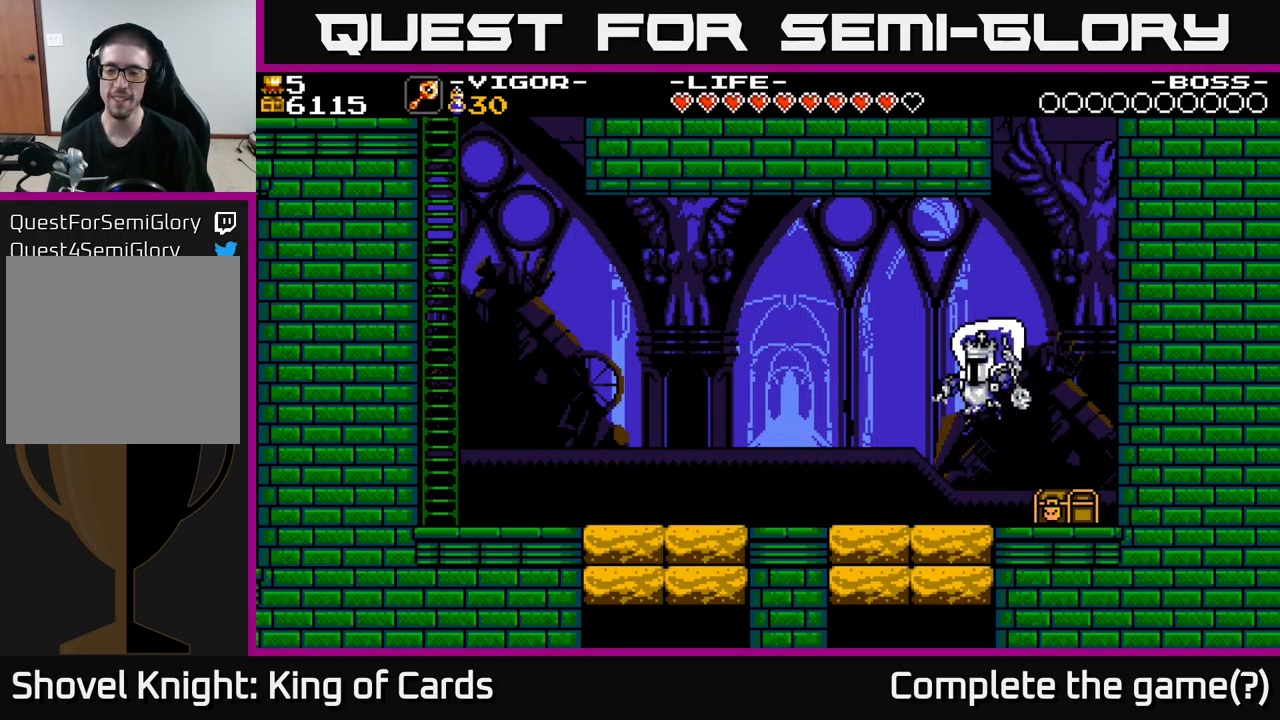
{"buttons": [], "right_stick": "center", "events": [[150, "DPAD_LEFT", "up"], [200, "DPAD_RIGHT", "down"], [350, "DPAD_RIGHT", "up"], [366, "X", "down"], [483, "X", "up"]]}
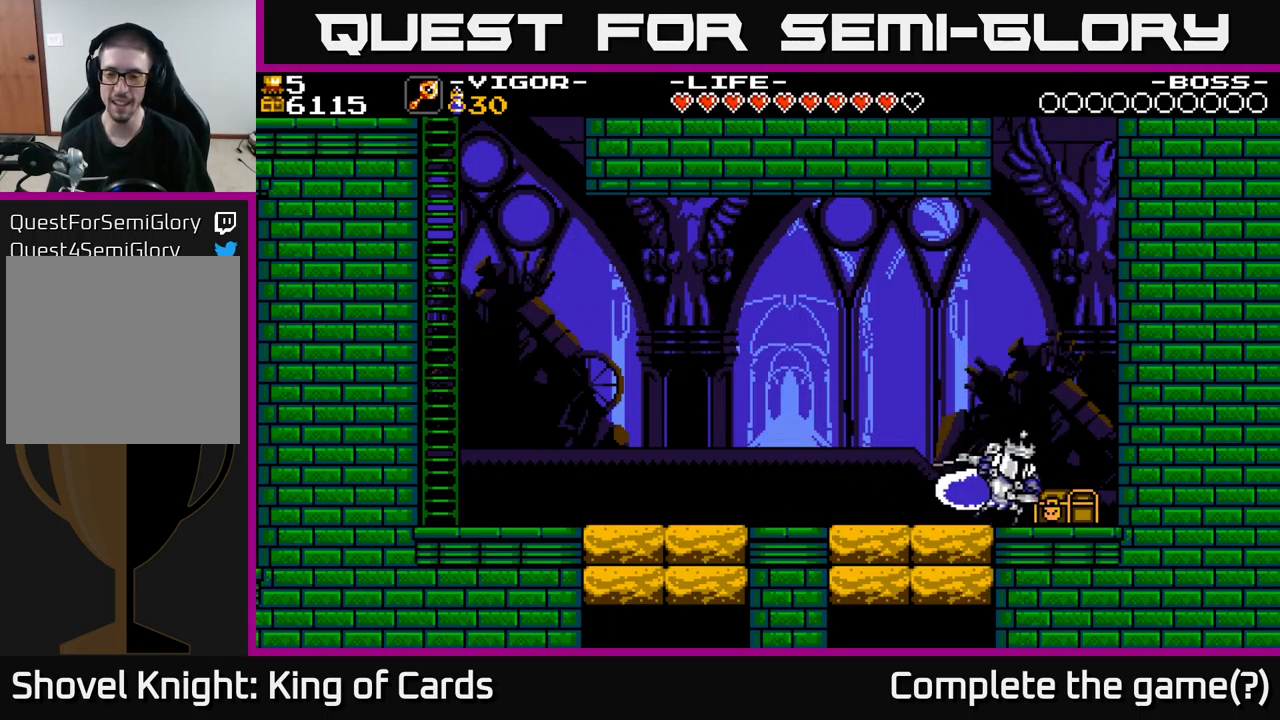
{"buttons": ["DPAD_LEFT"], "right_stick": "center", "events": [[233, "DPAD_LEFT", "down"]]}
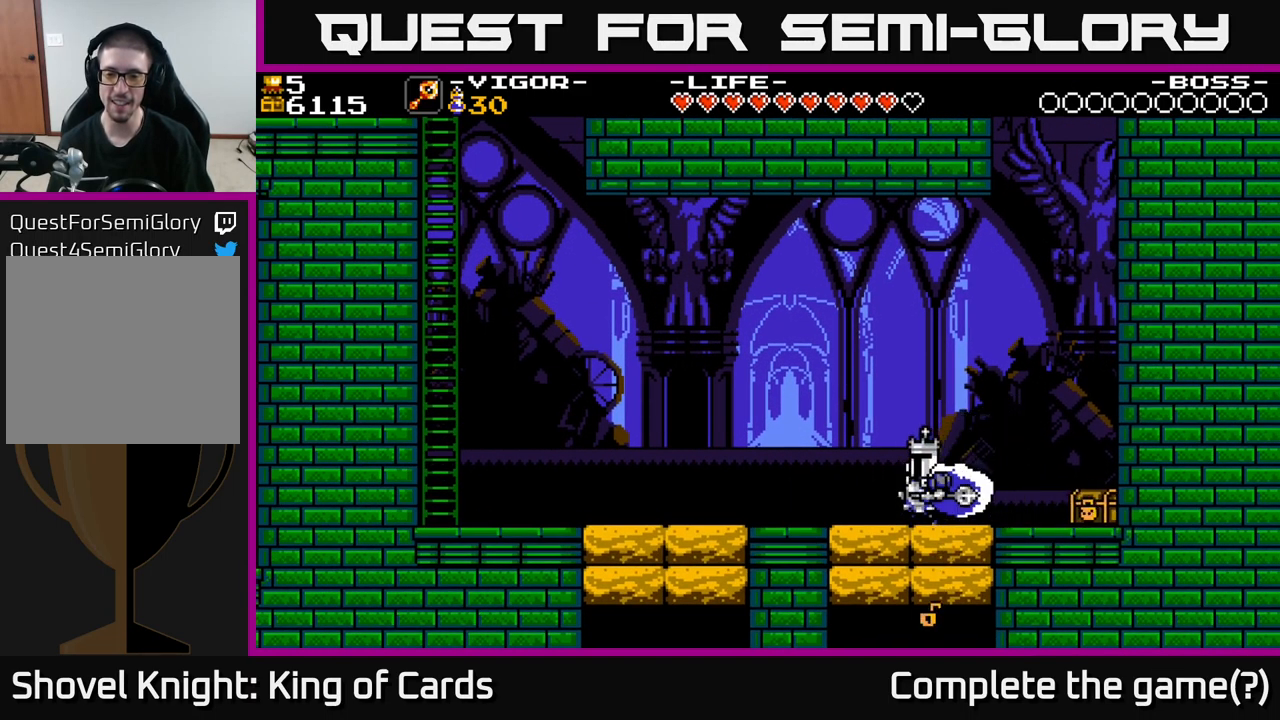
{"buttons": ["DPAD_LEFT"], "right_stick": "center", "events": []}
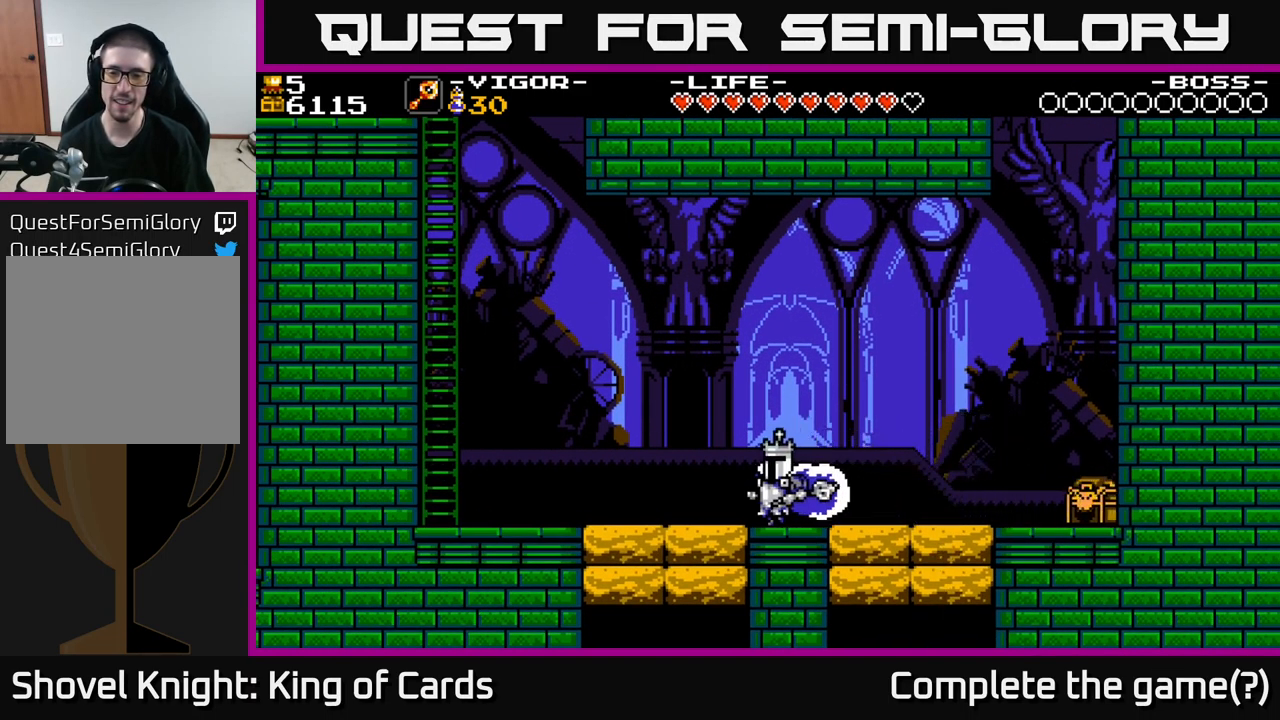
{"buttons": ["DPAD_RIGHT"], "right_stick": "center", "events": [[16, "DPAD_LEFT", "up"], [250, "DPAD_RIGHT", "down"]]}
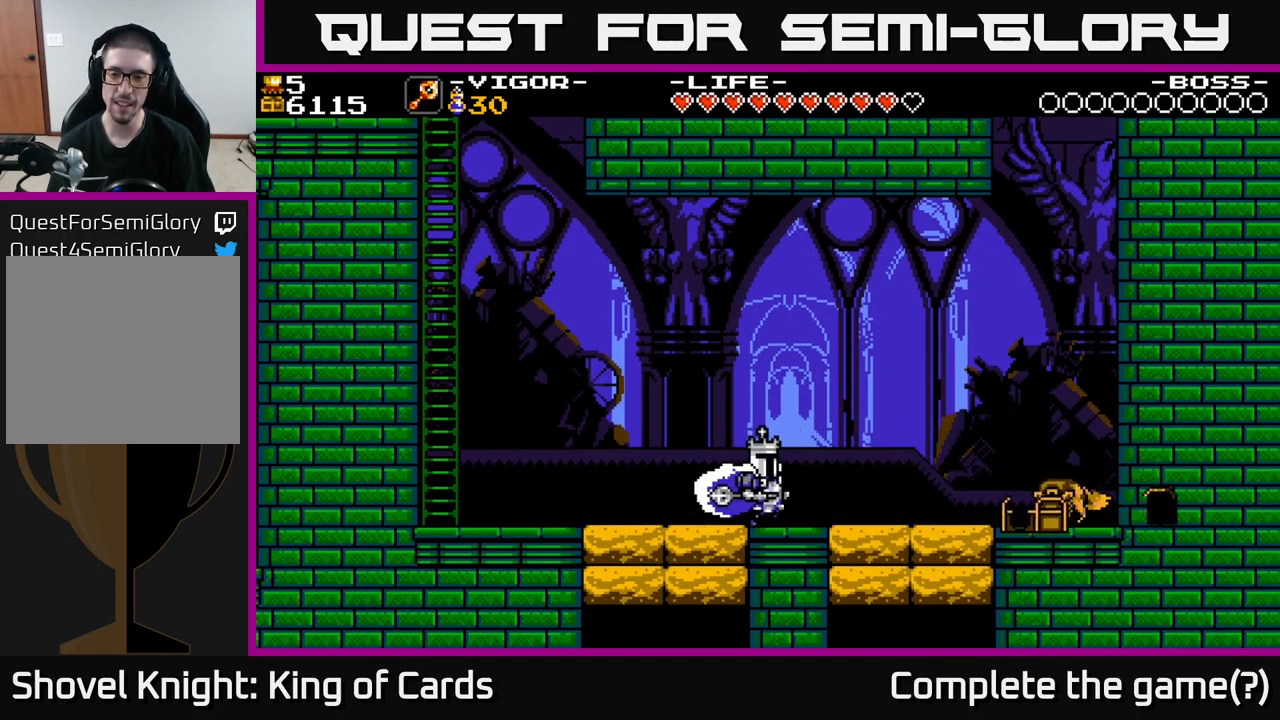
{"buttons": ["DPAD_RIGHT"], "right_stick": "center", "events": [[300, "X", "down"], [400, "X", "up"]]}
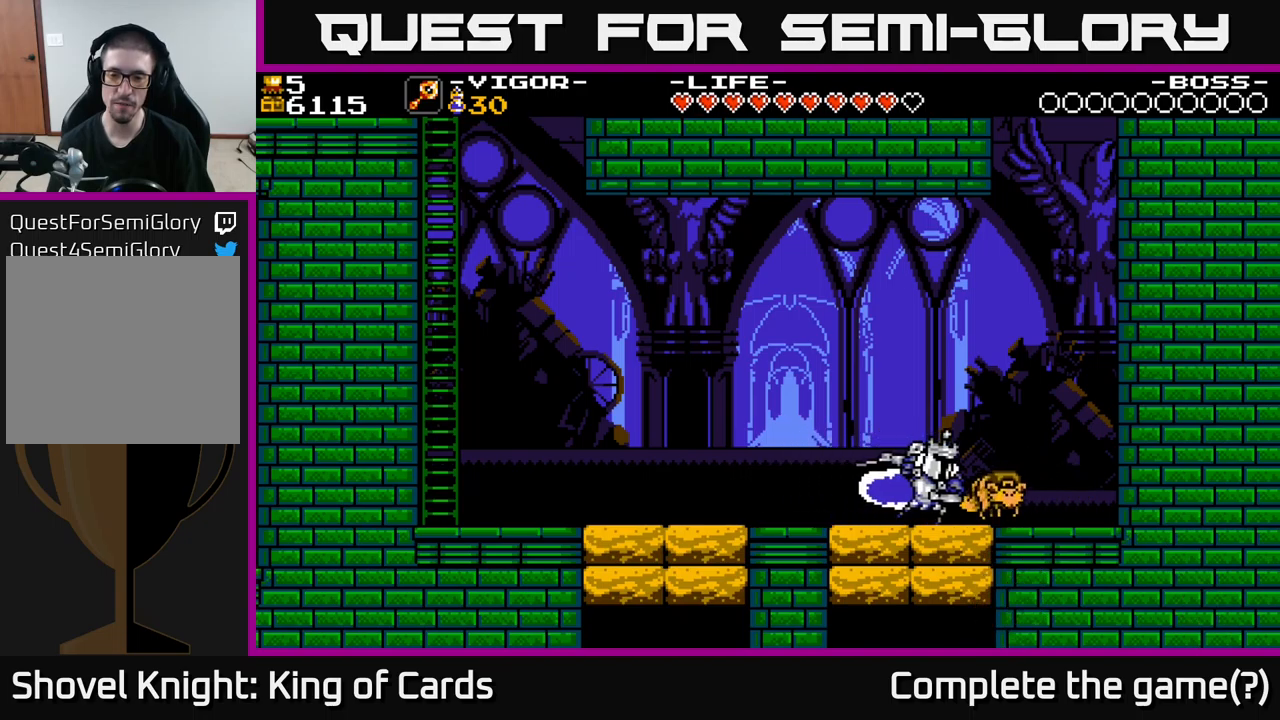
{"buttons": ["A", "DPAD_RIGHT"], "right_stick": "center", "events": [[117, "DPAD_RIGHT", "up"], [183, "DPAD_LEFT", "down"], [333, "DPAD_LEFT", "up"], [367, "A", "down"], [367, "DPAD_RIGHT", "down"]]}
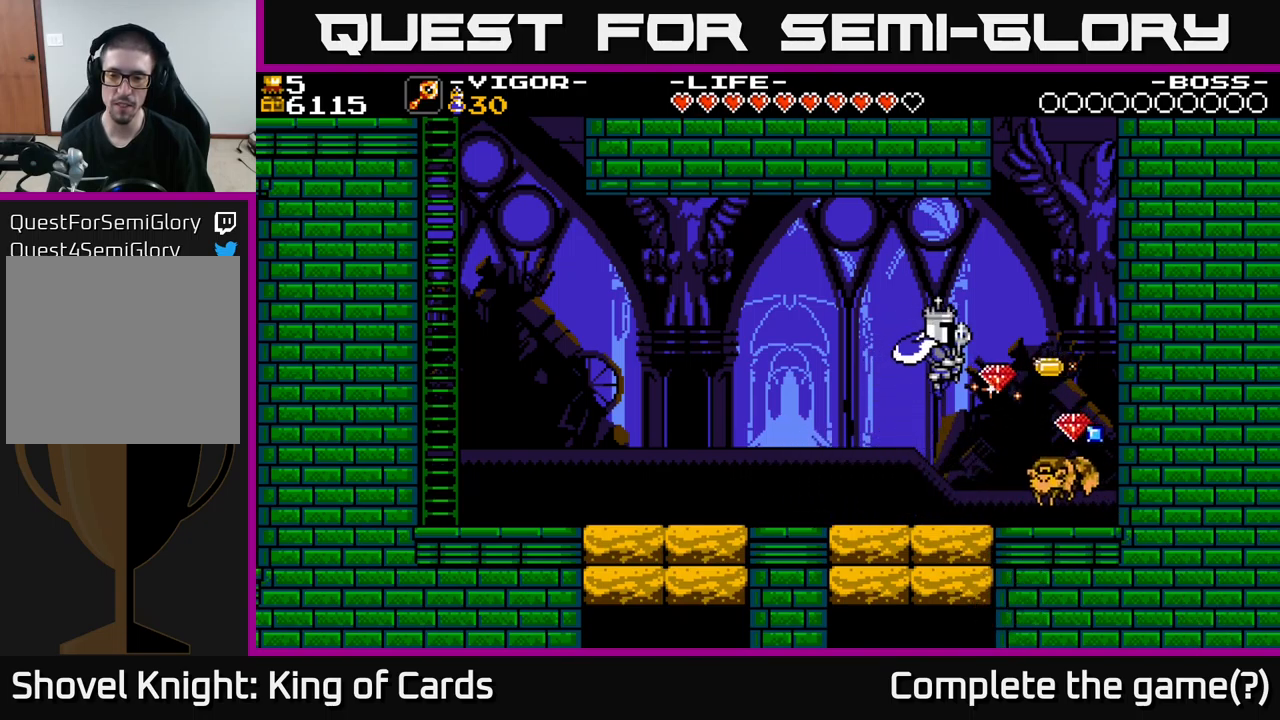
{"buttons": ["DPAD_RIGHT"], "right_stick": "center", "events": [[183, "A", "up"], [250, "DPAD_RIGHT", "up"], [300, "DPAD_LEFT", "down"], [450, "DPAD_LEFT", "up"], [483, "DPAD_RIGHT", "down"]]}
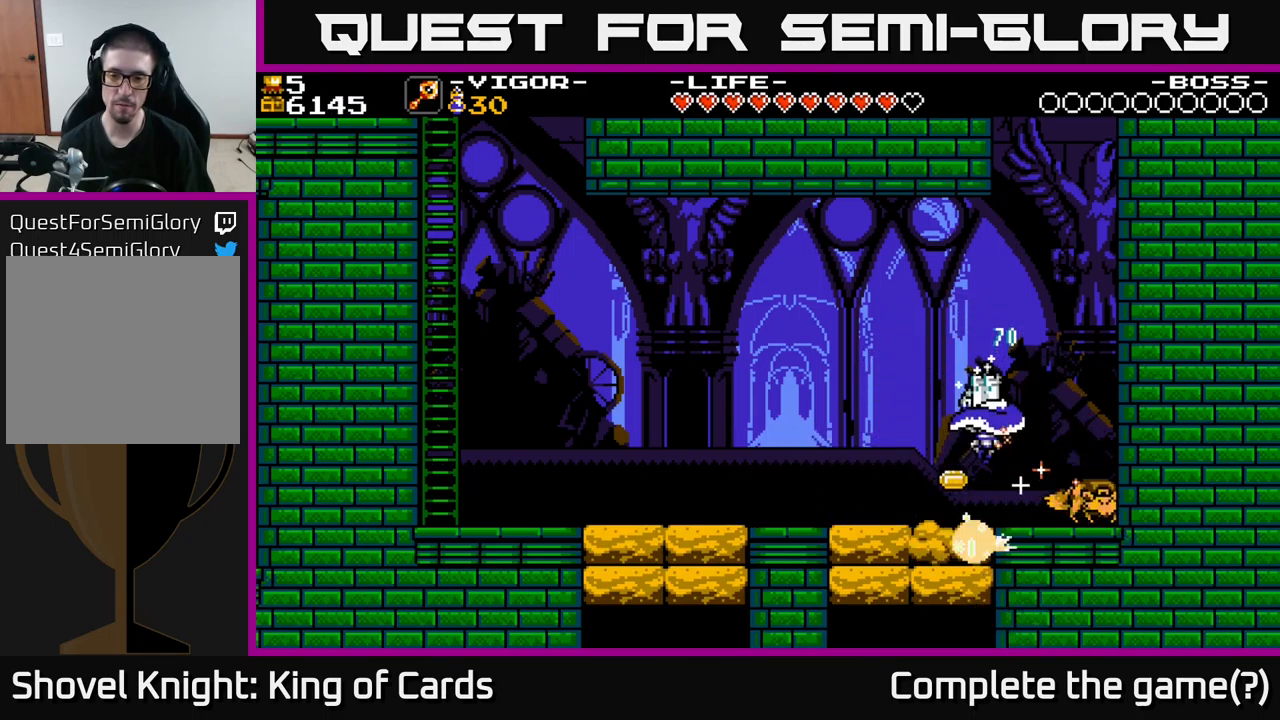
{"buttons": ["DPAD_RIGHT"], "right_stick": "center", "events": [[83, "A", "down"], [100, "X", "down"], [117, "A", "up"], [250, "X", "up"], [450, "DPAD_RIGHT", "up"], [467, "DPAD_RIGHT", "down"]]}
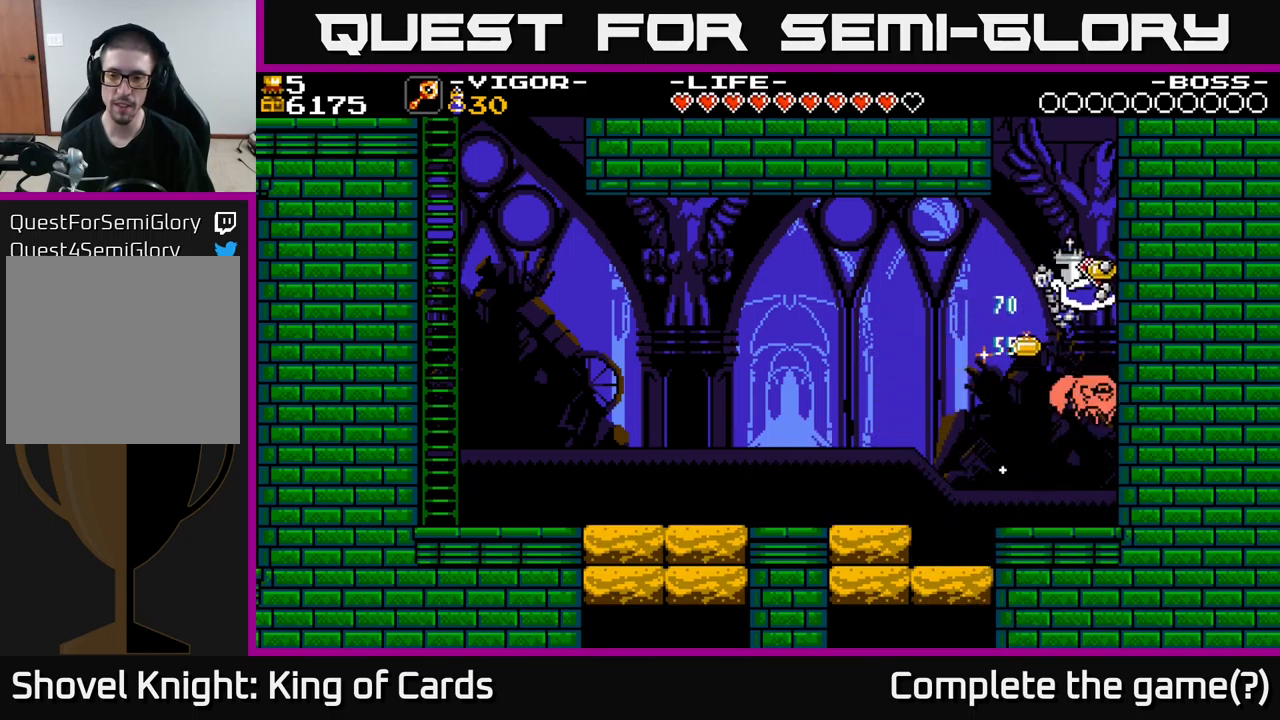
{"buttons": ["DPAD_LEFT"], "right_stick": "center", "events": [[17, "DPAD_RIGHT", "up"], [483, "DPAD_LEFT", "down"]]}
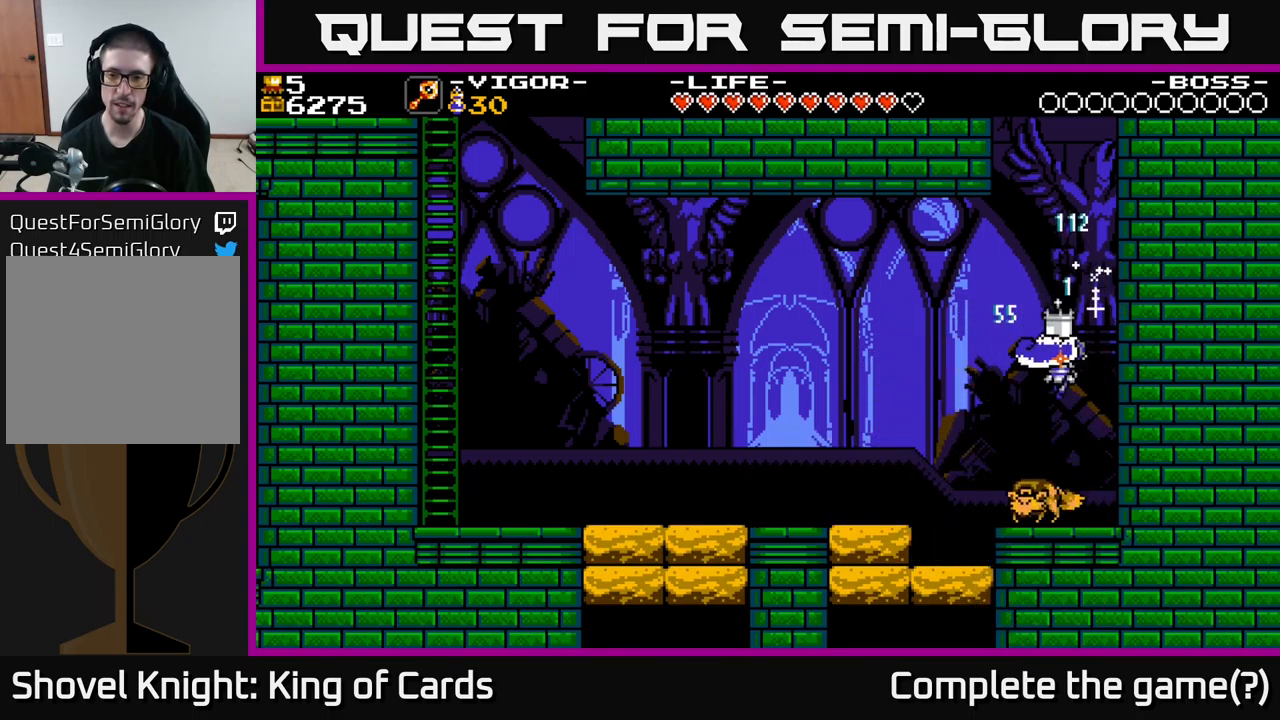
{"buttons": [], "right_stick": "center", "events": [[183, "DPAD_LEFT", "up"], [317, "DPAD_RIGHT", "down"], [367, "DPAD_RIGHT", "up"]]}
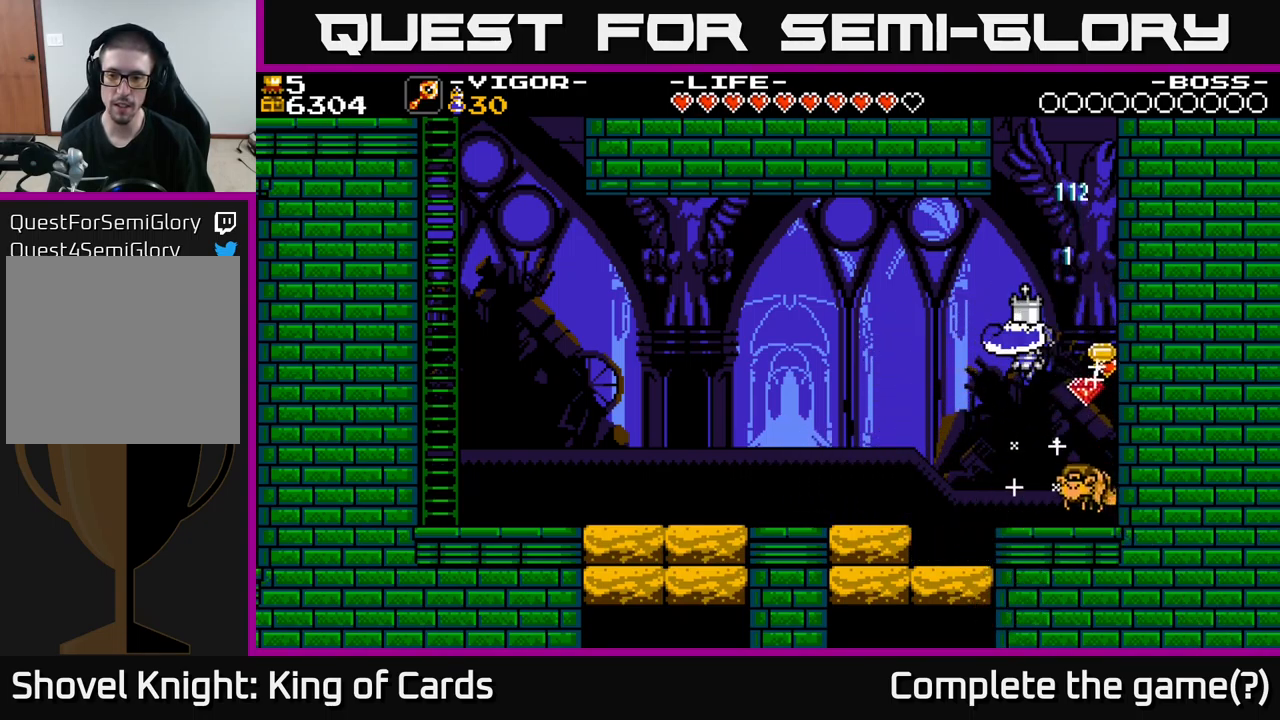
{"buttons": [], "right_stick": "center", "events": []}
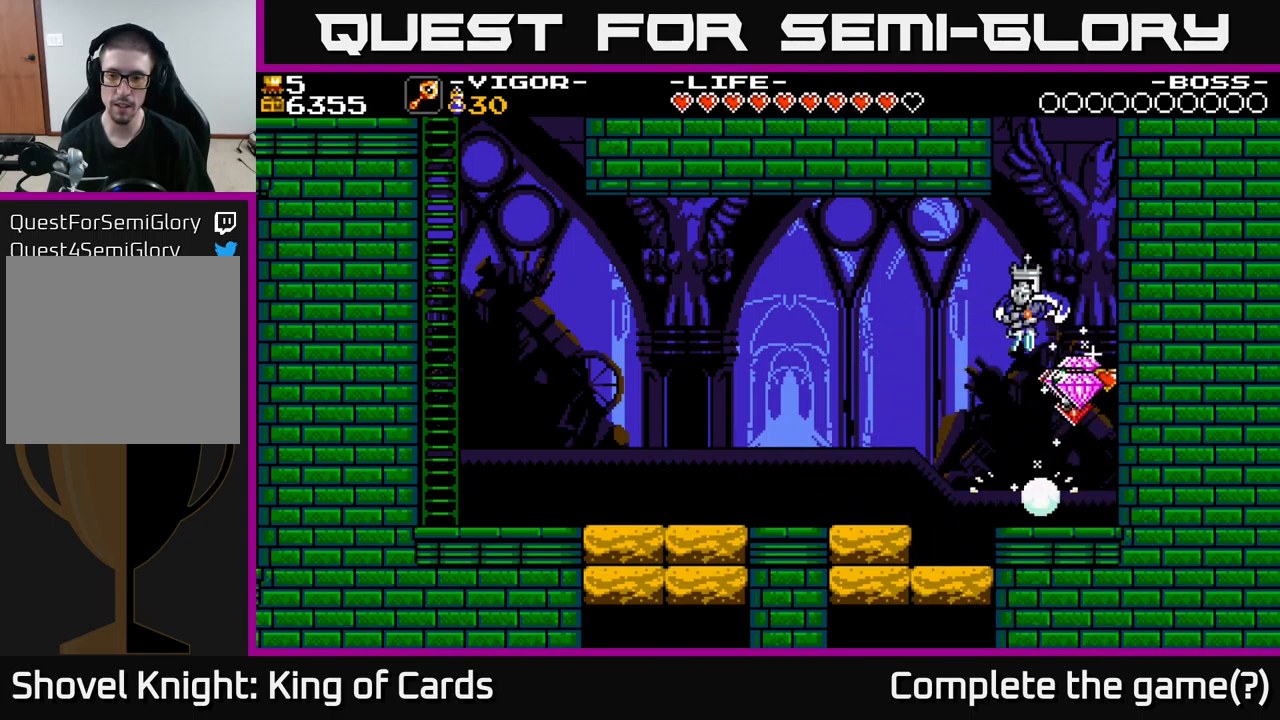
{"buttons": ["DPAD_RIGHT"], "right_stick": "center", "events": [[367, "DPAD_RIGHT", "down"]]}
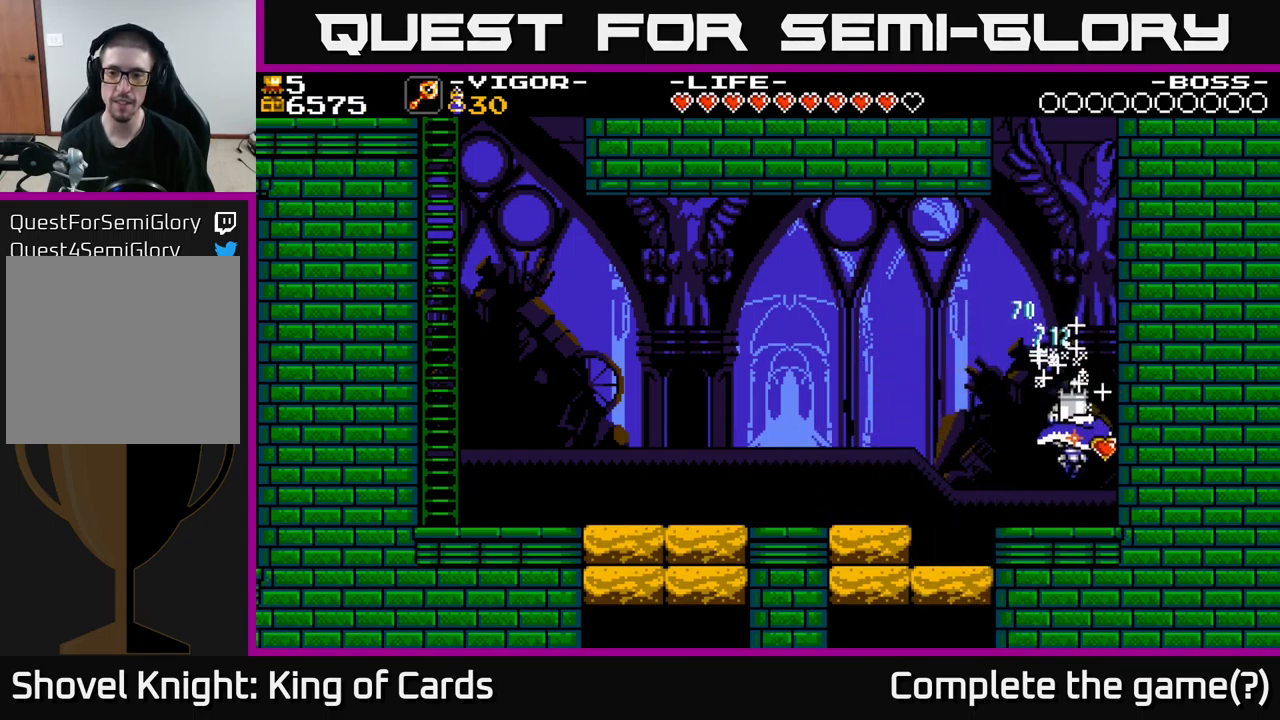
{"buttons": ["A", "DPAD_LEFT"], "right_stick": "center", "events": [[67, "DPAD_RIGHT", "up"], [117, "DPAD_LEFT", "down"], [383, "A", "down"]]}
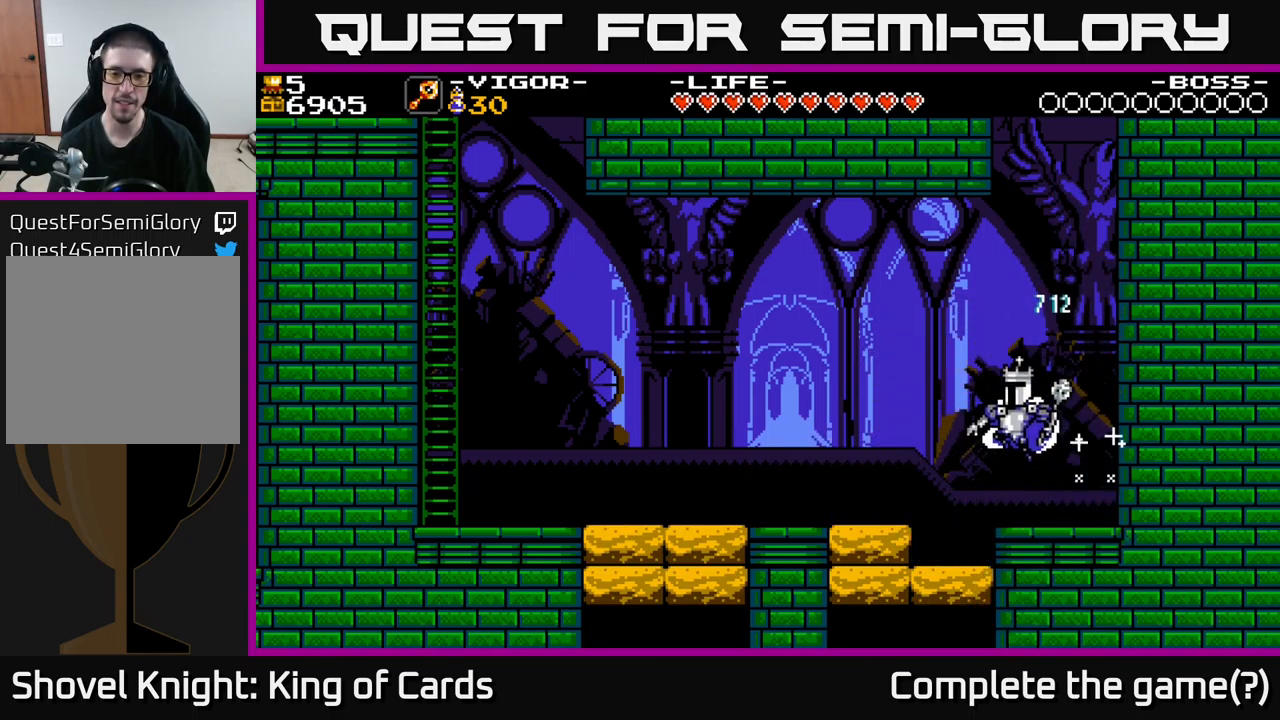
{"buttons": [], "right_stick": "center", "events": [[67, "A", "up"], [233, "DPAD_LEFT", "up"]]}
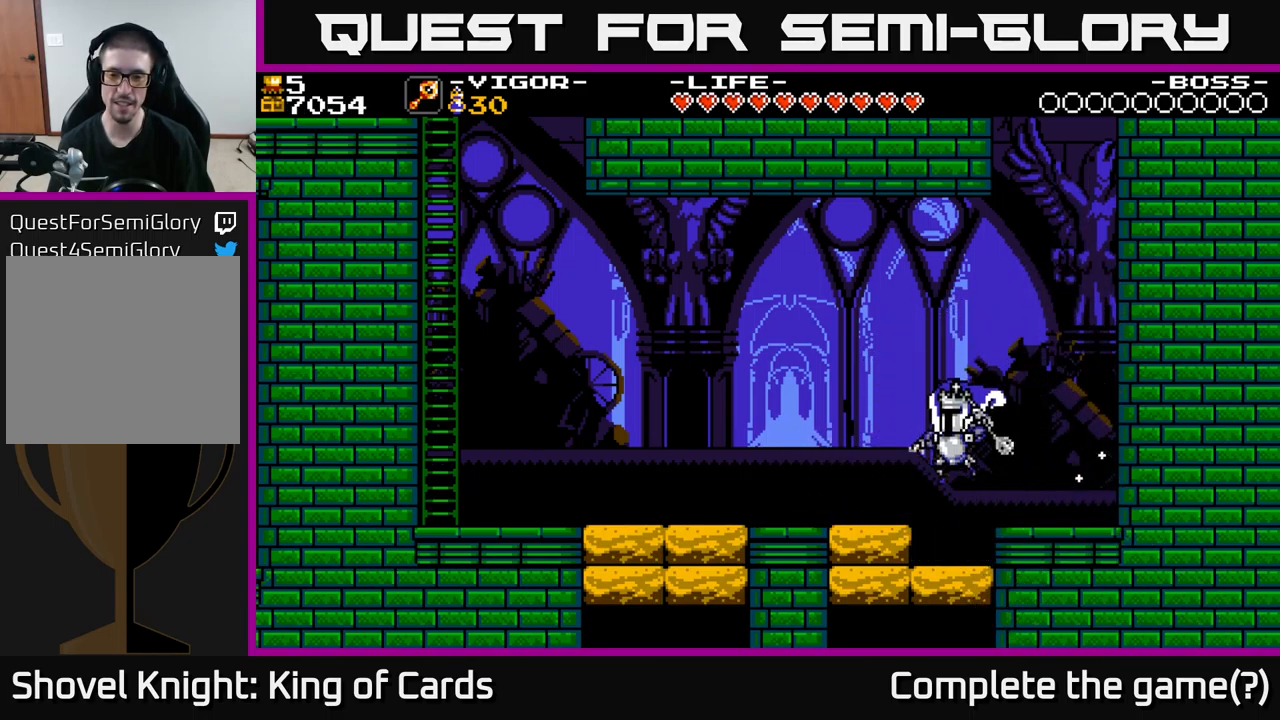
{"buttons": [], "right_stick": "center", "events": [[83, "DPAD_LEFT", "down"], [133, "DPAD_LEFT", "up"], [217, "X", "down"], [367, "X", "up"]]}
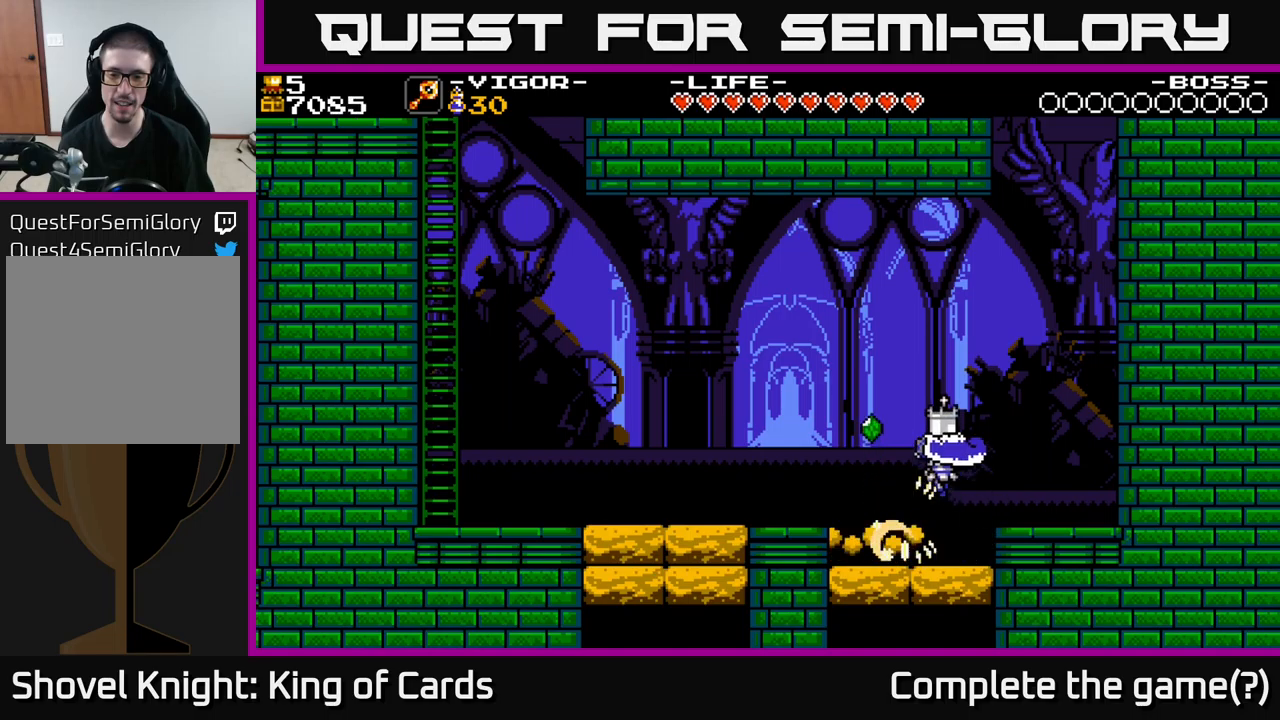
{"buttons": [], "right_stick": "center", "events": []}
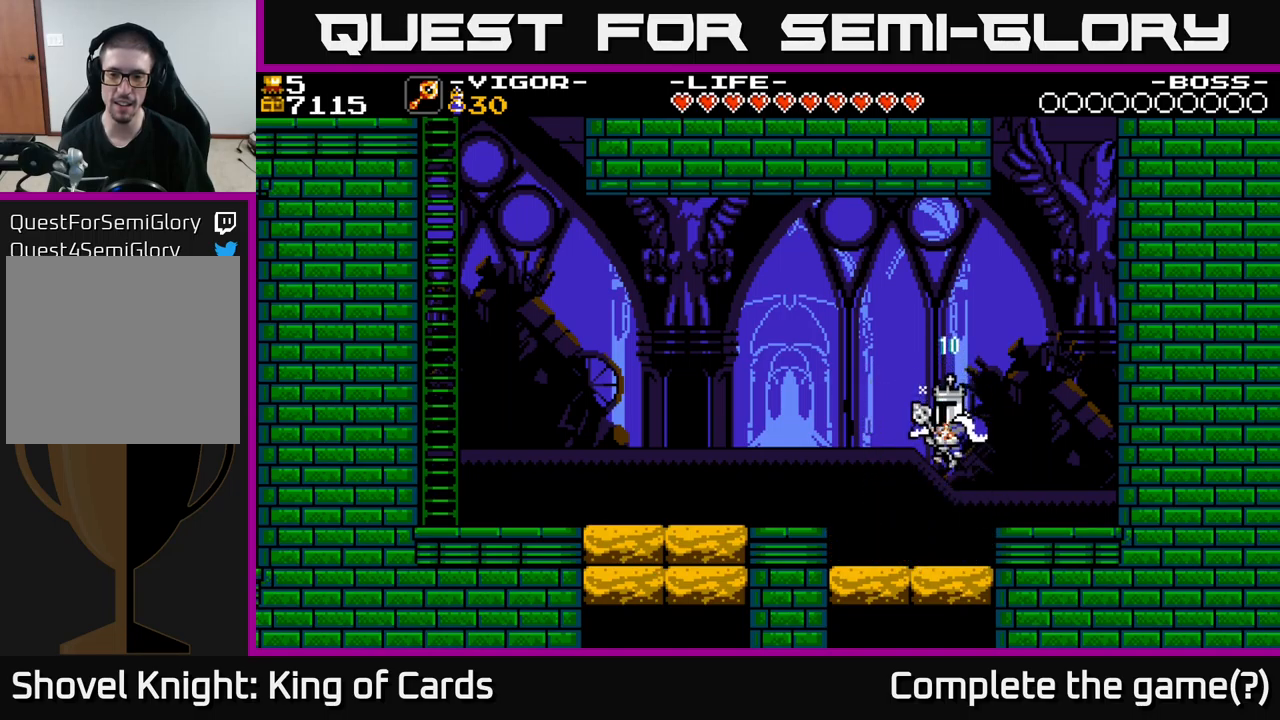
{"buttons": ["DPAD_LEFT"], "right_stick": "center", "events": [[184, "A", "down"], [300, "DPAD_LEFT", "down"], [384, "A", "up"]]}
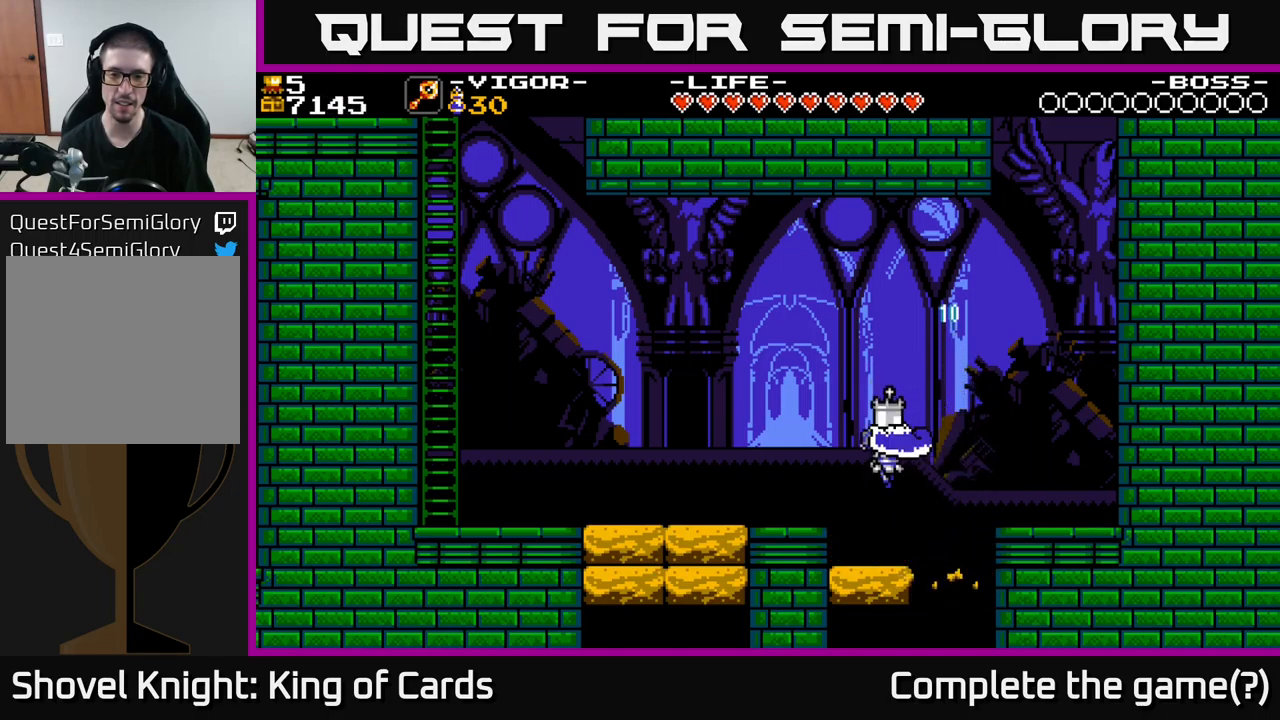
{"buttons": ["A", "DPAD_LEFT"], "right_stick": "center", "events": [[67, "DPAD_LEFT", "up"], [84, "A", "down"], [250, "DPAD_LEFT", "down"]]}
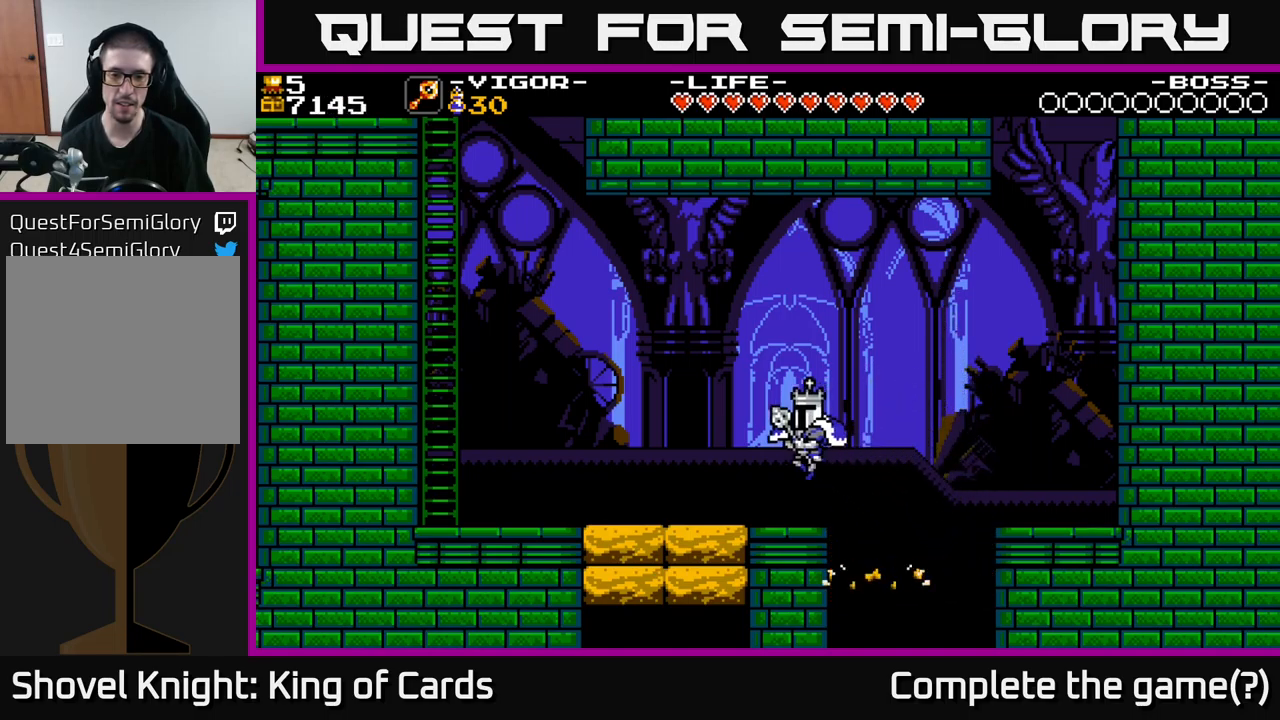
{"buttons": ["DPAD_LEFT"], "right_stick": "center", "events": [[367, "A", "up"]]}
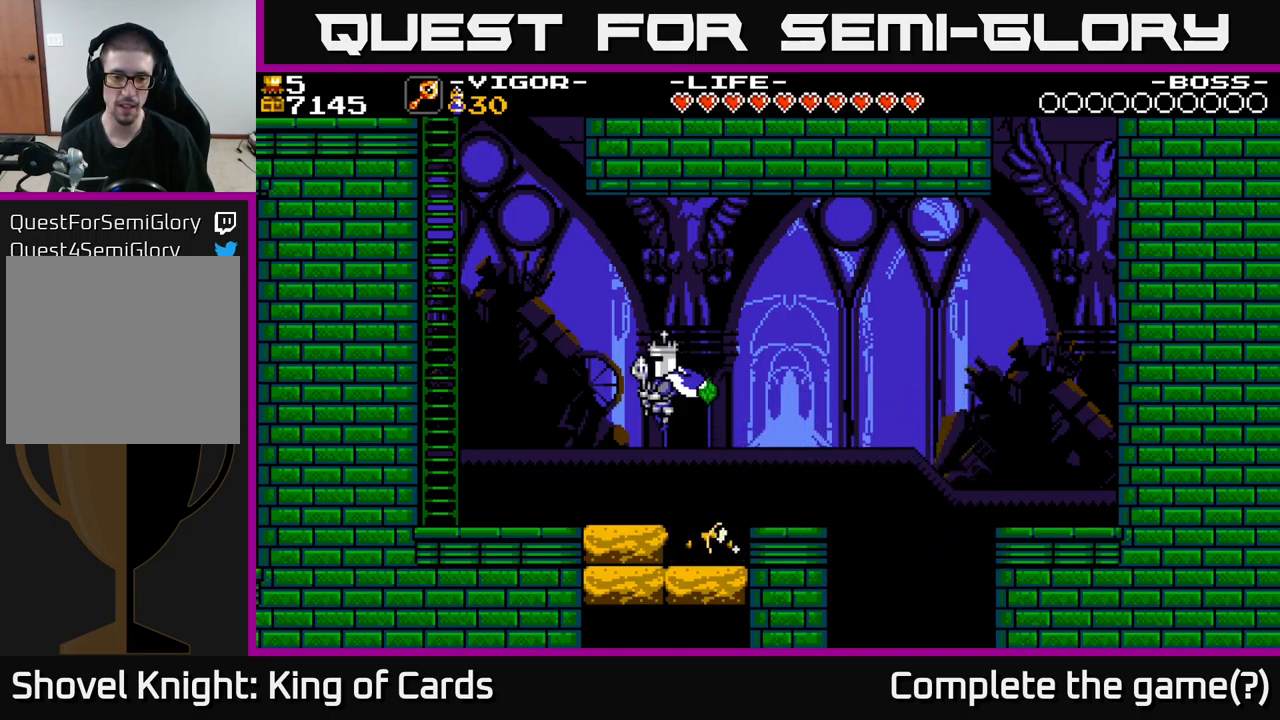
{"buttons": [], "right_stick": "center", "events": [[50, "DPAD_LEFT", "up"]]}
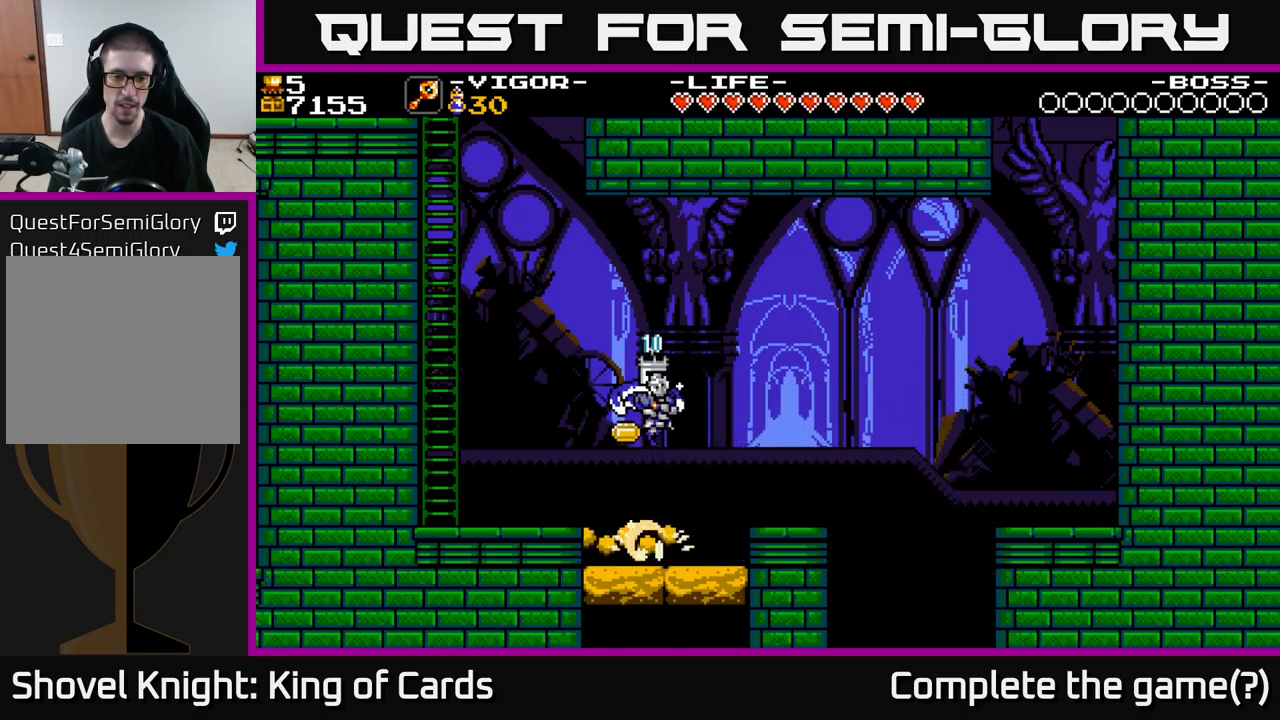
{"buttons": ["A"], "right_stick": "center", "events": [[167, "DPAD_RIGHT", "down"], [234, "DPAD_RIGHT", "up"], [467, "A", "down"]]}
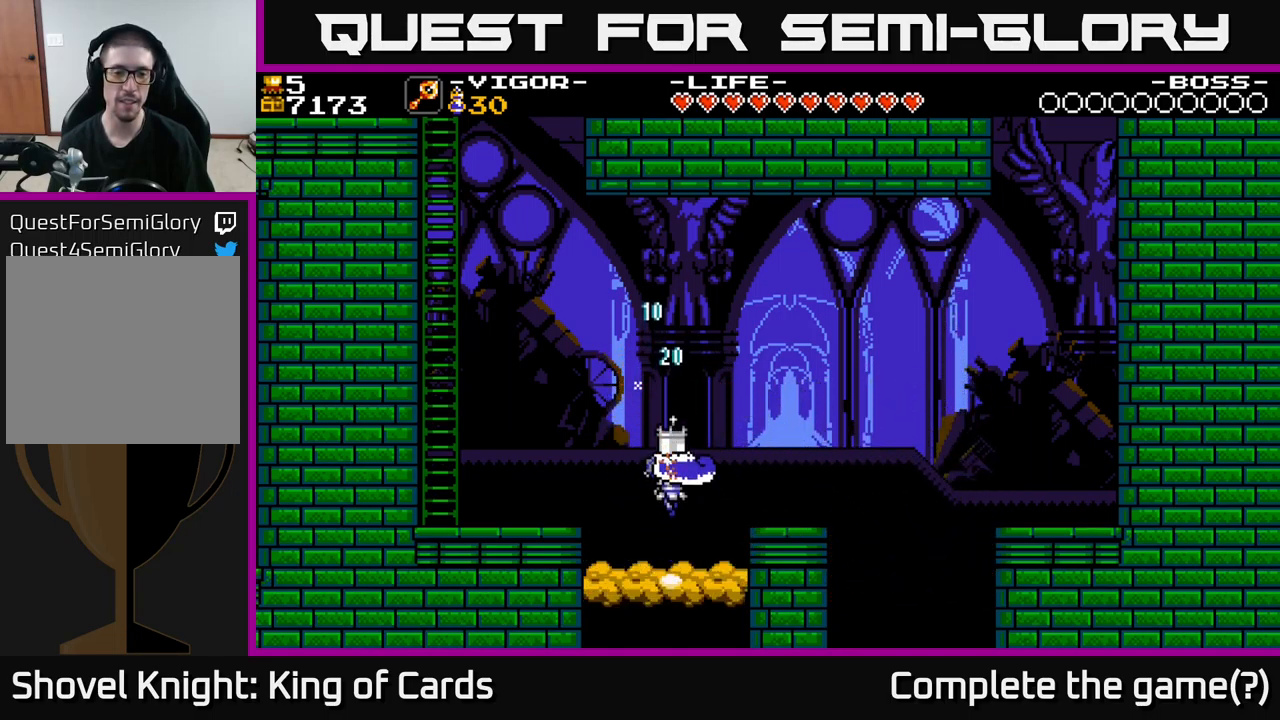
{"buttons": ["DPAD_LEFT"], "right_stick": "center", "events": [[17, "DPAD_LEFT", "down"], [284, "A", "up"]]}
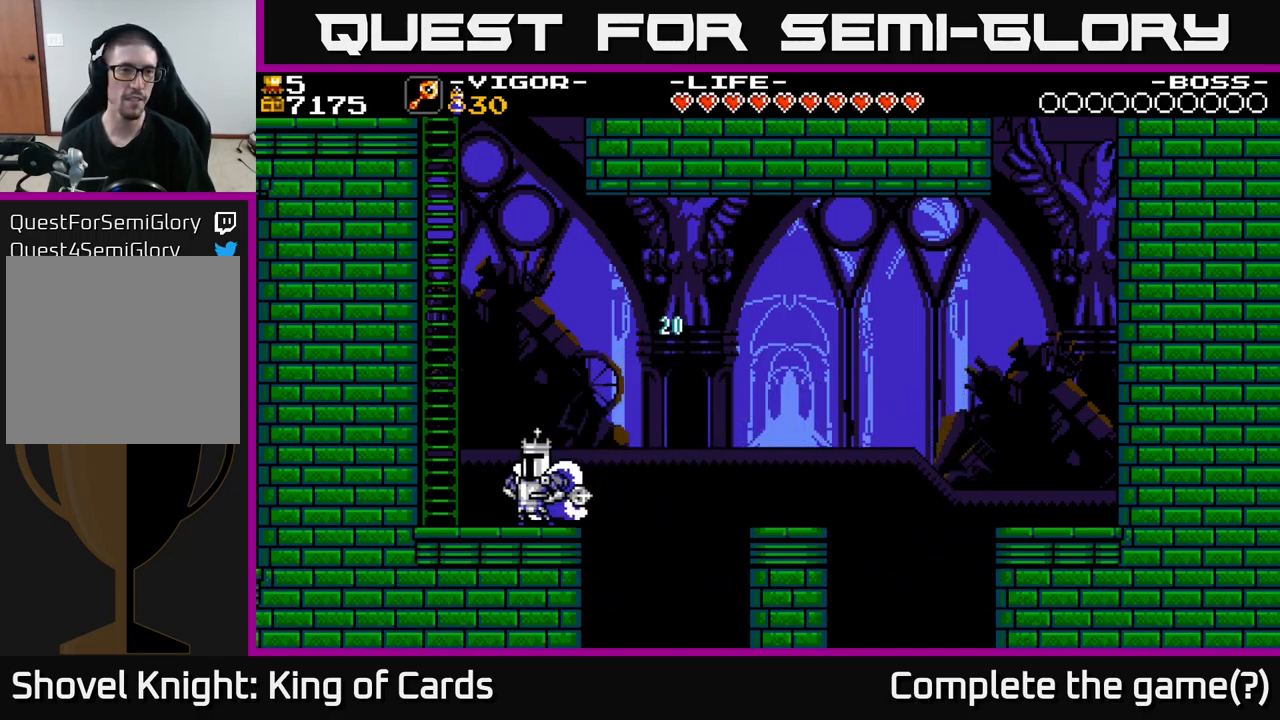
{"buttons": ["DPAD_UP"], "right_stick": "center", "events": [[17, "A", "down"], [284, "DPAD_UP", "down"], [317, "DPAD_LEFT", "up"], [450, "A", "up"]]}
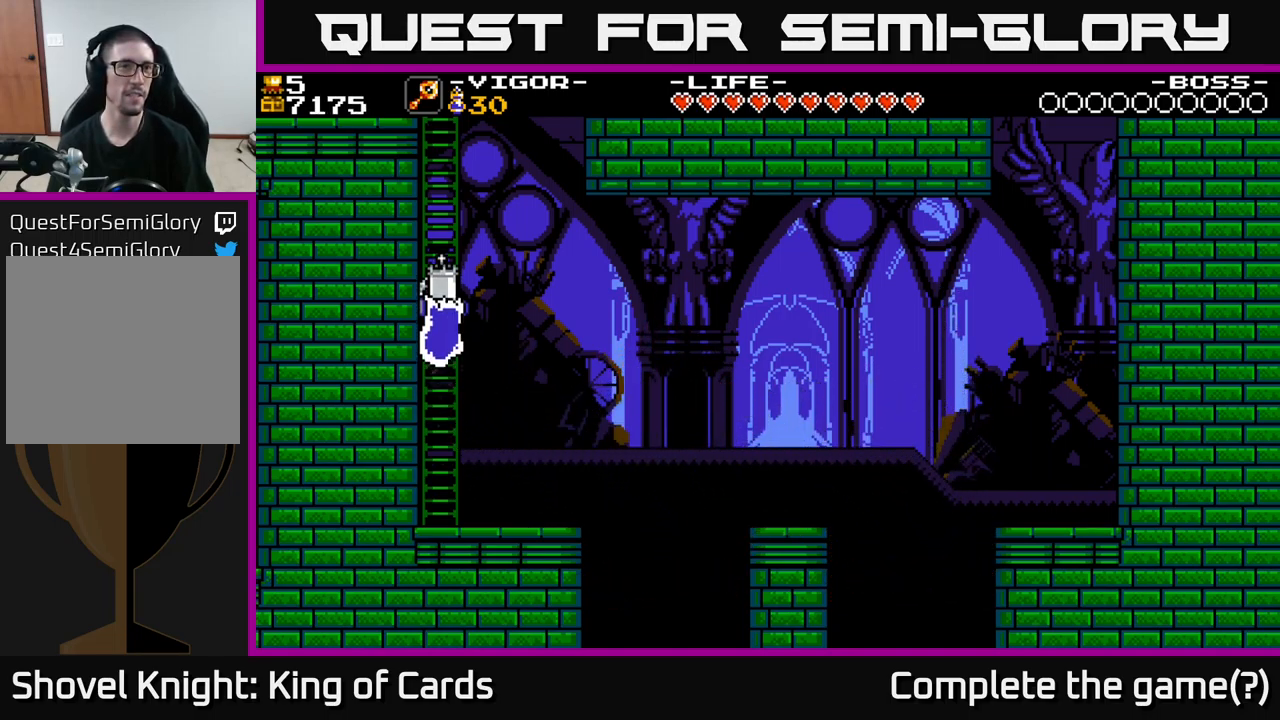
{"buttons": ["DPAD_UP"], "right_stick": "center", "events": []}
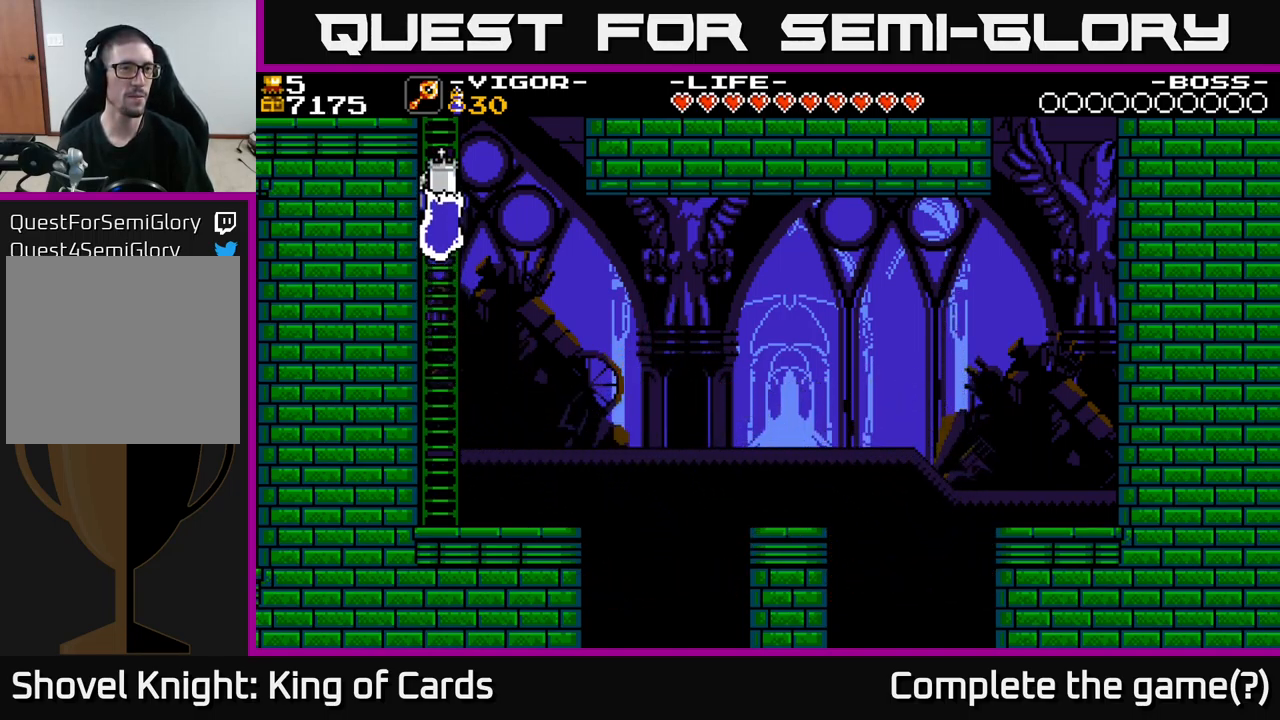
{"buttons": ["DPAD_UP"], "right_stick": "center", "events": []}
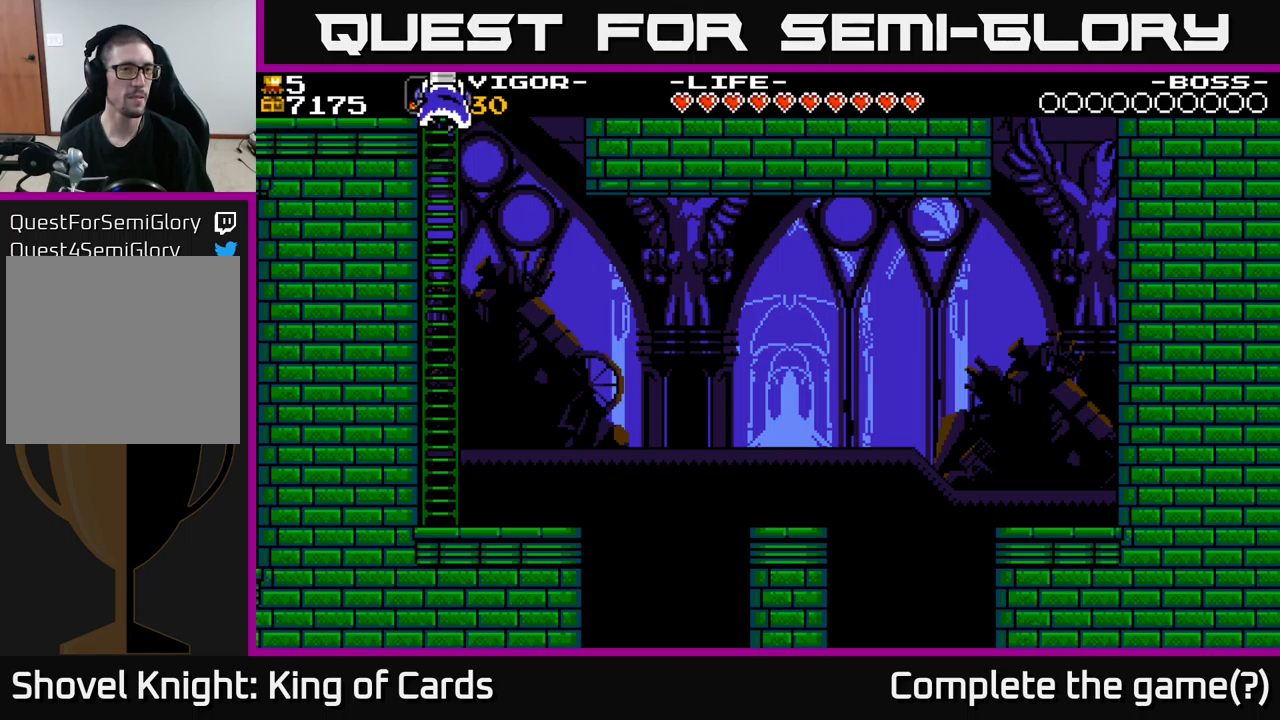
{"buttons": ["DPAD_UP", "DPAD_LEFT"], "right_stick": "center", "events": [[333, "DPAD_LEFT", "down"]]}
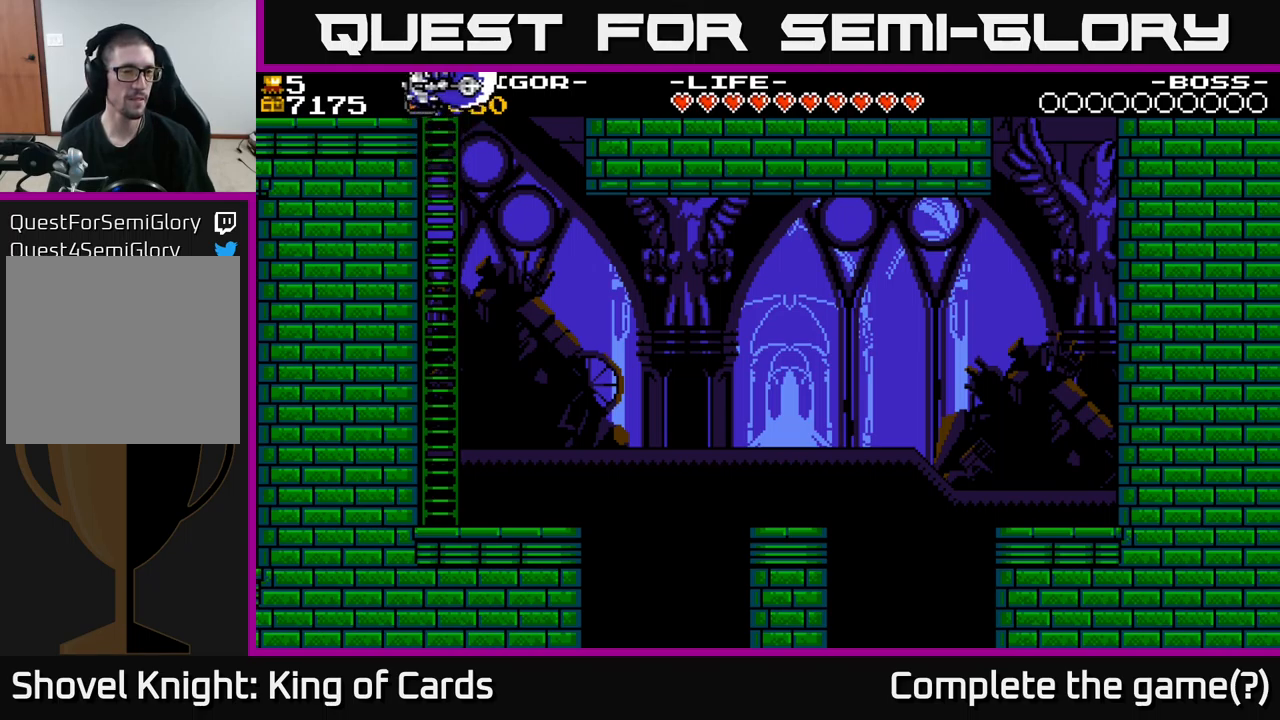
{"buttons": ["DPAD_LEFT"], "right_stick": "center", "events": [[33, "DPAD_UP", "up"]]}
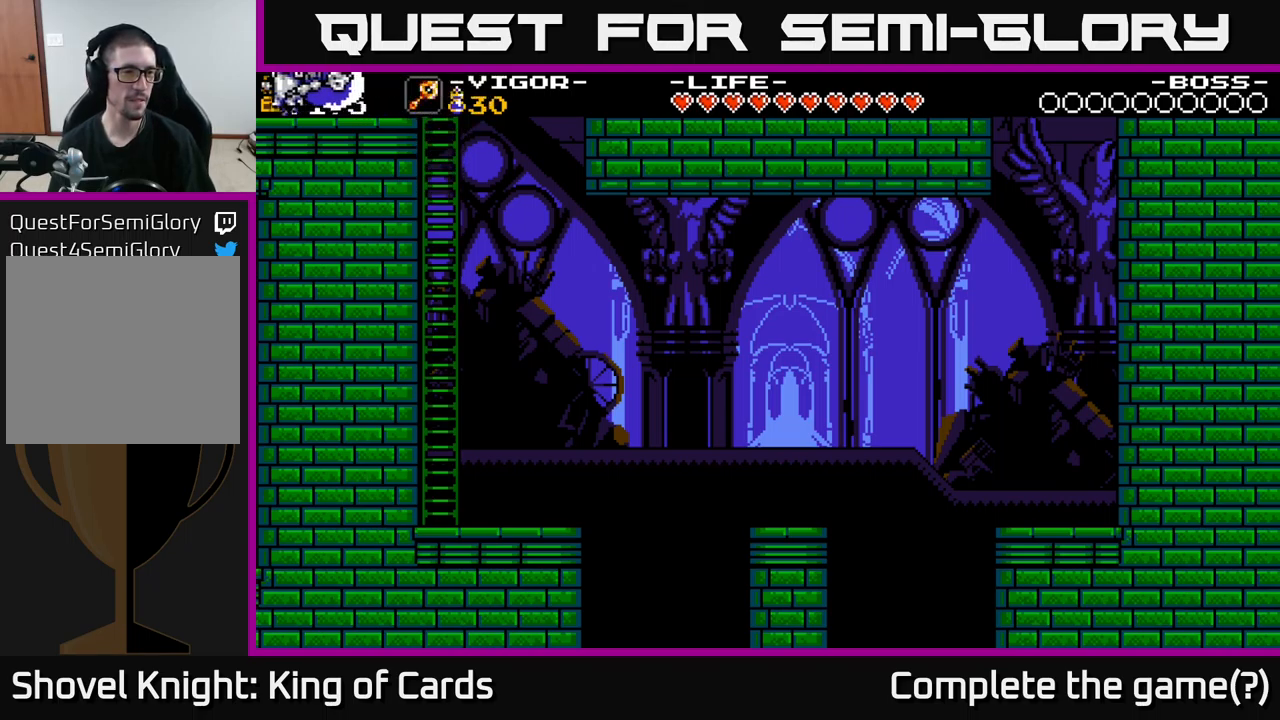
{"buttons": [], "right_stick": "center", "events": [[383, "DPAD_LEFT", "up"]]}